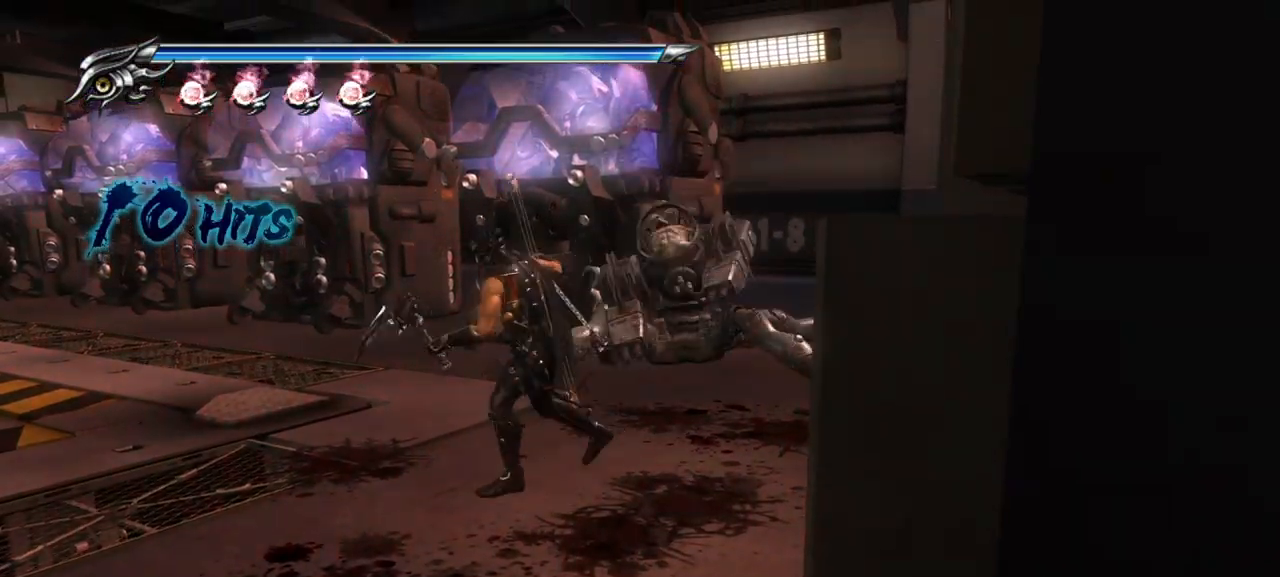
Gameplay with a controller (PlayStation layout); each line is a JSON object with the inputs held at the frame after it. "events" lists button and stick changes between this image and that frame as [ms after this image, input, new state], when the widget could be followed in between. Not read: L3 R3.
{"buttons": [], "left_stick": "left", "right_stick": "center", "events": [[283, "CROSS", "down"], [450, "CROSS", "up"]]}
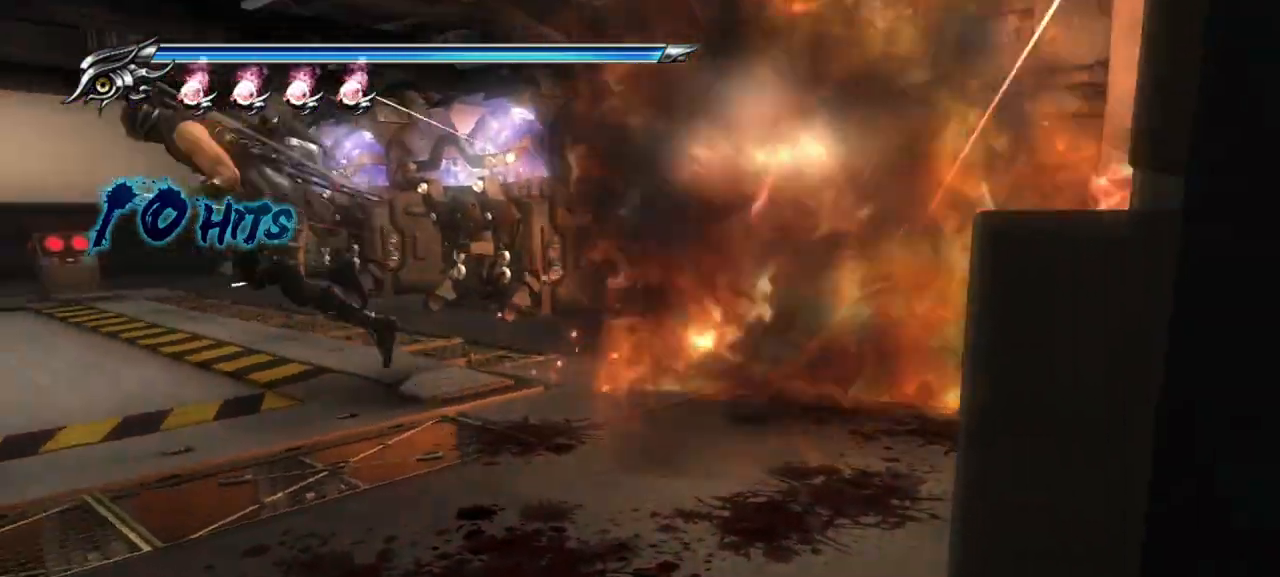
{"buttons": ["TRIANGLE"], "left_stick": "left", "right_stick": "center", "events": [[450, "TRIANGLE", "down"]]}
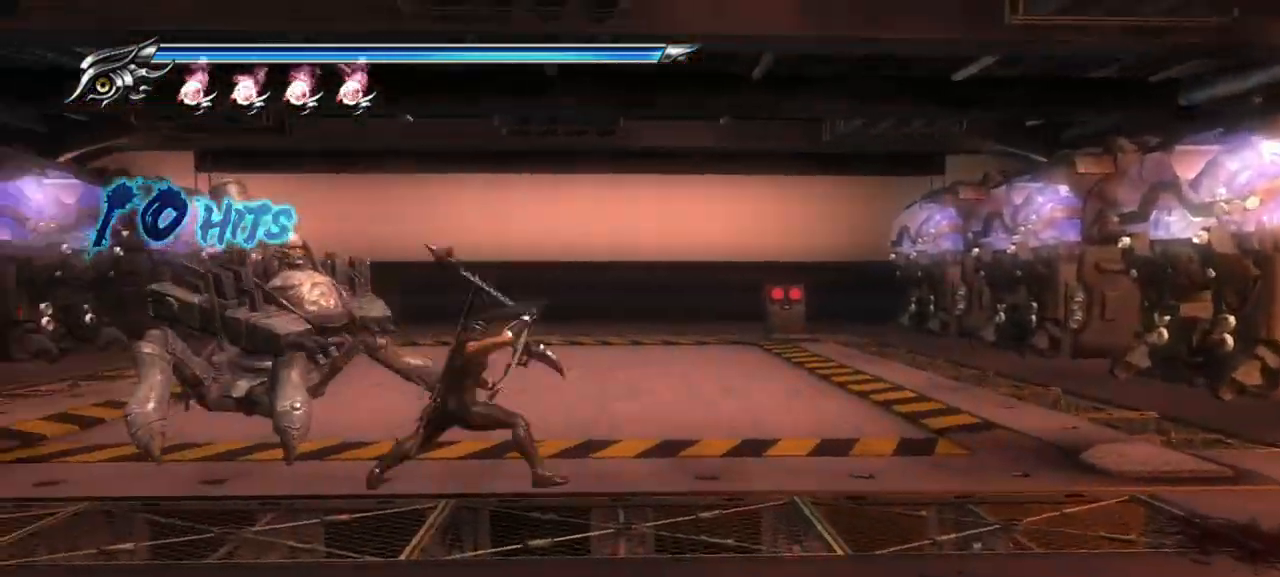
{"buttons": ["TRIANGLE"], "left_stick": "center", "right_stick": "center", "events": [[367, "left_stick", "center"]]}
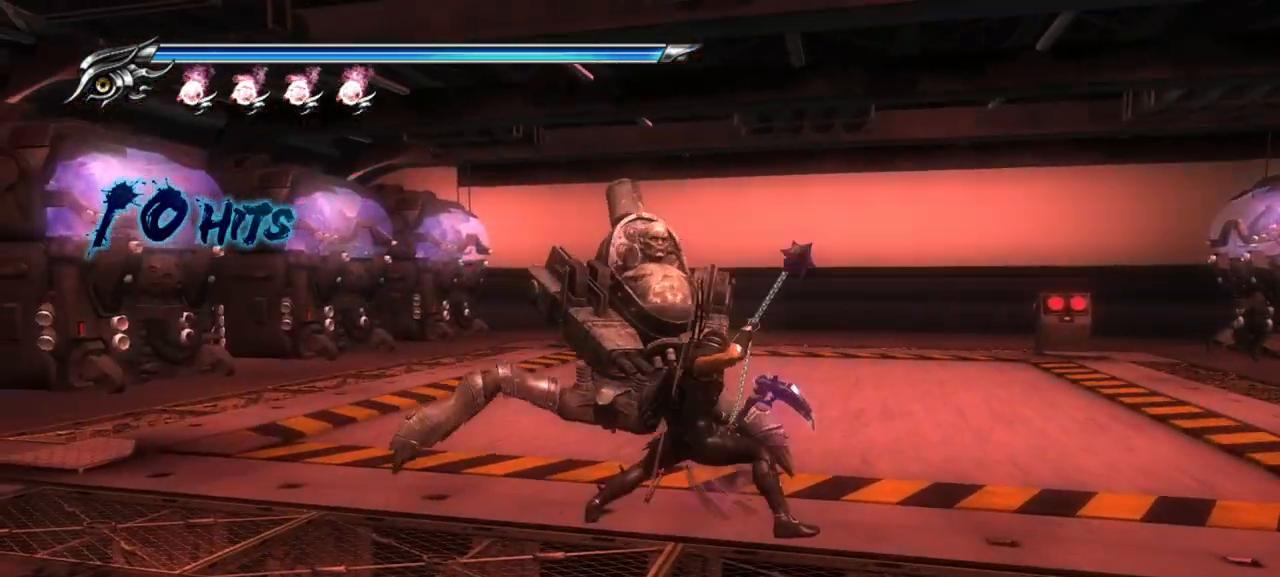
{"buttons": [], "left_stick": "center", "right_stick": "center", "events": [[483, "TRIANGLE", "up"]]}
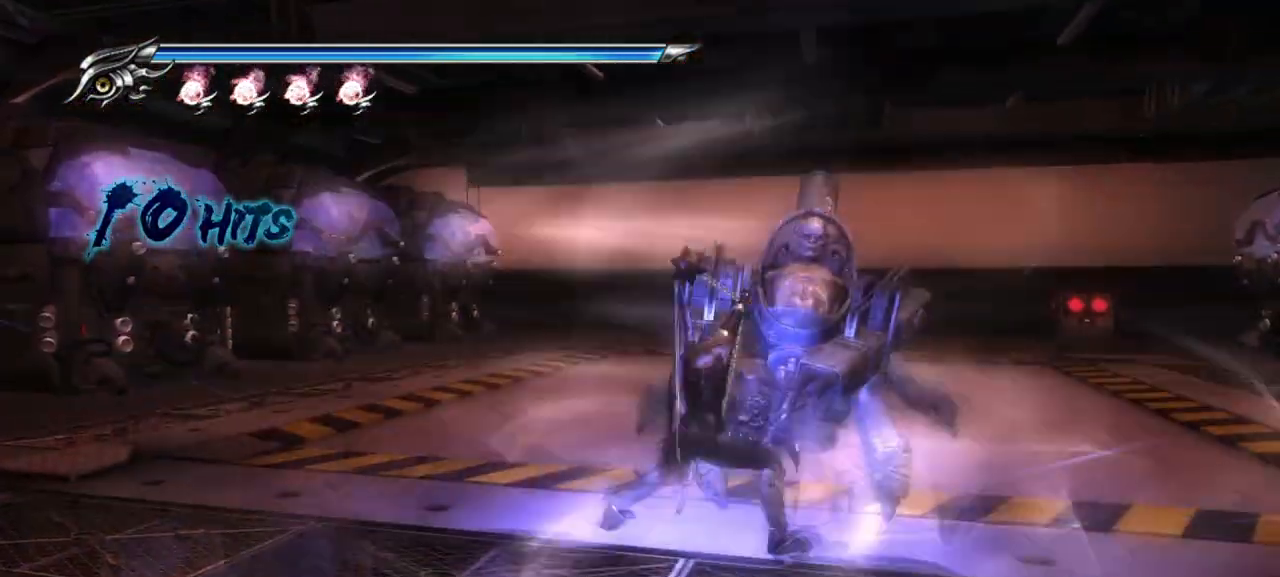
{"buttons": [], "left_stick": "center", "right_stick": "center", "events": []}
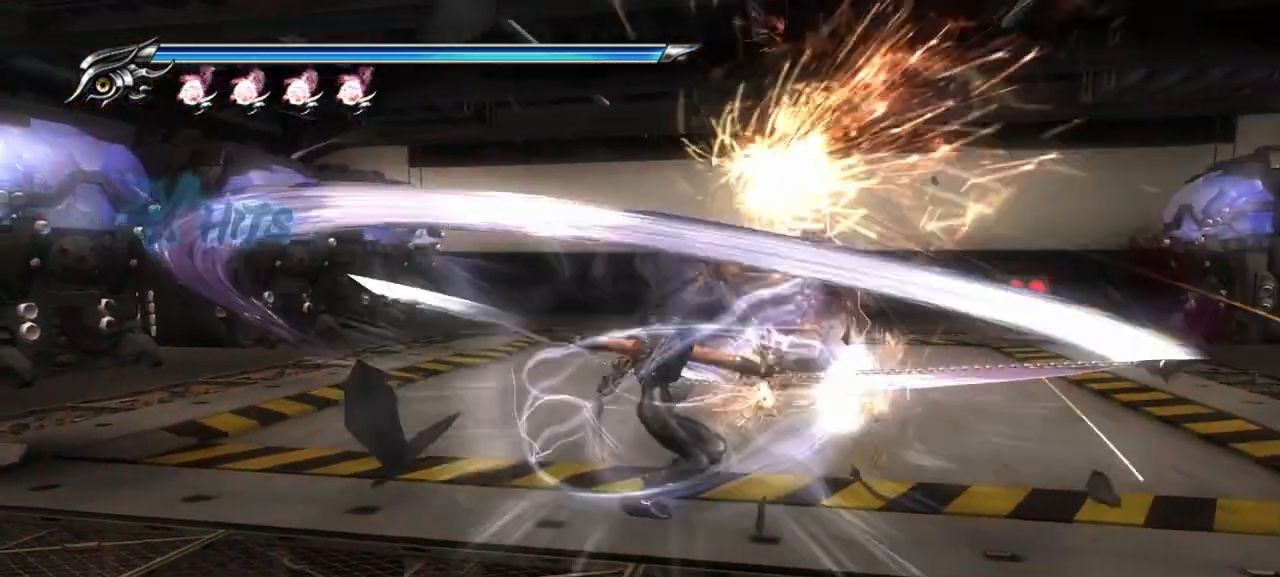
{"buttons": [], "left_stick": "center", "right_stick": "center", "events": []}
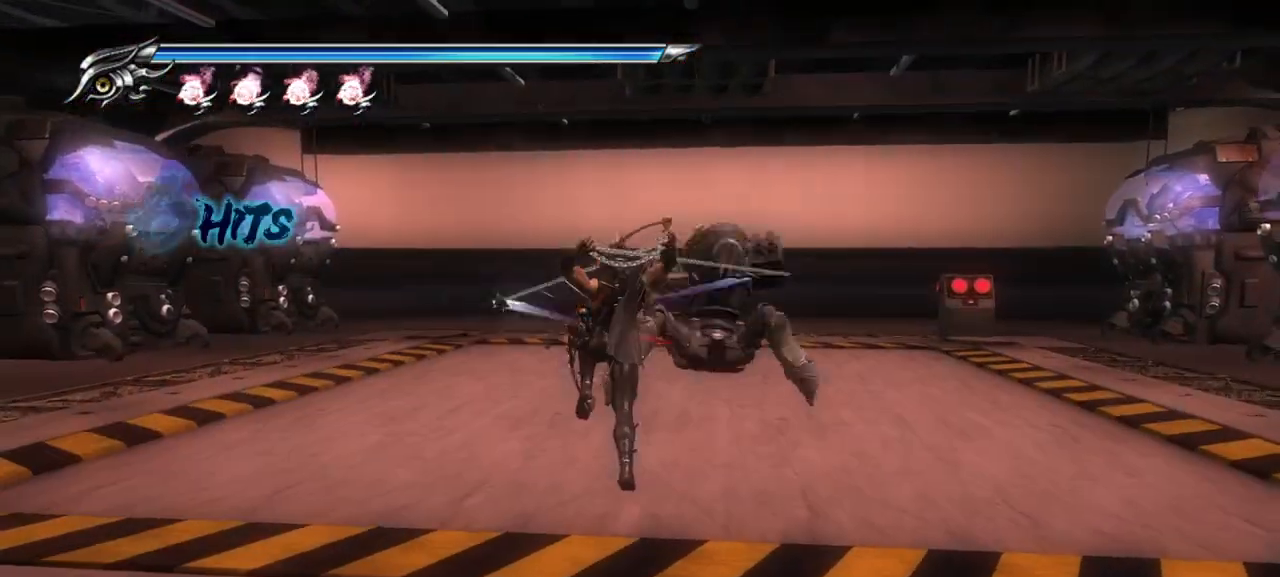
{"buttons": [], "left_stick": "center", "right_stick": "center", "events": []}
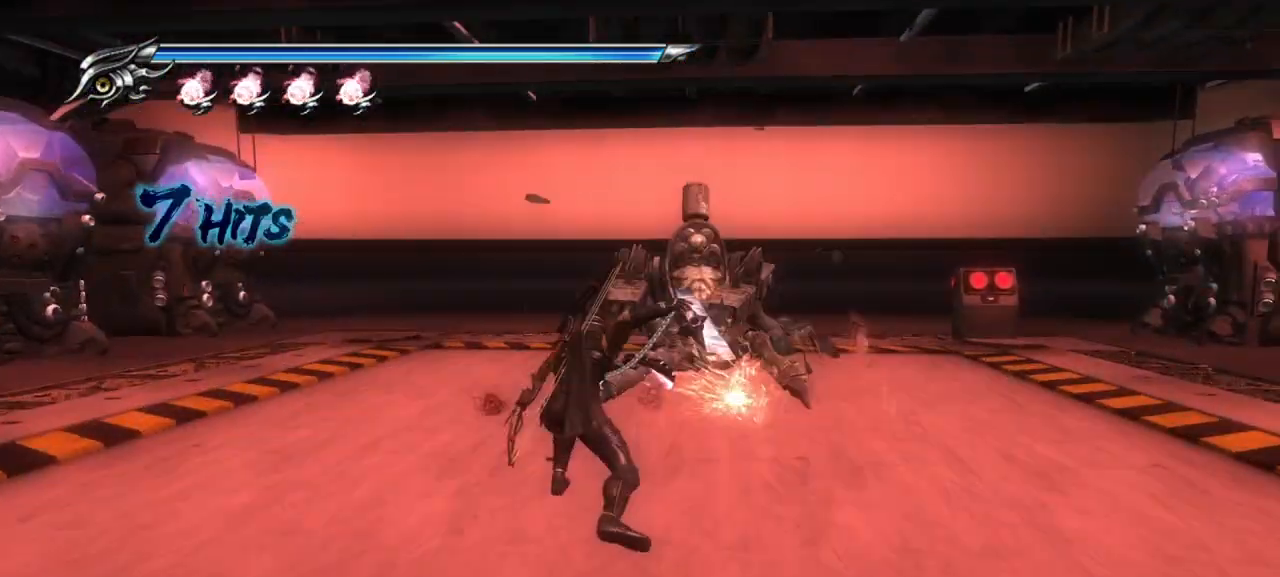
{"buttons": [], "left_stick": "center", "right_stick": "center", "events": []}
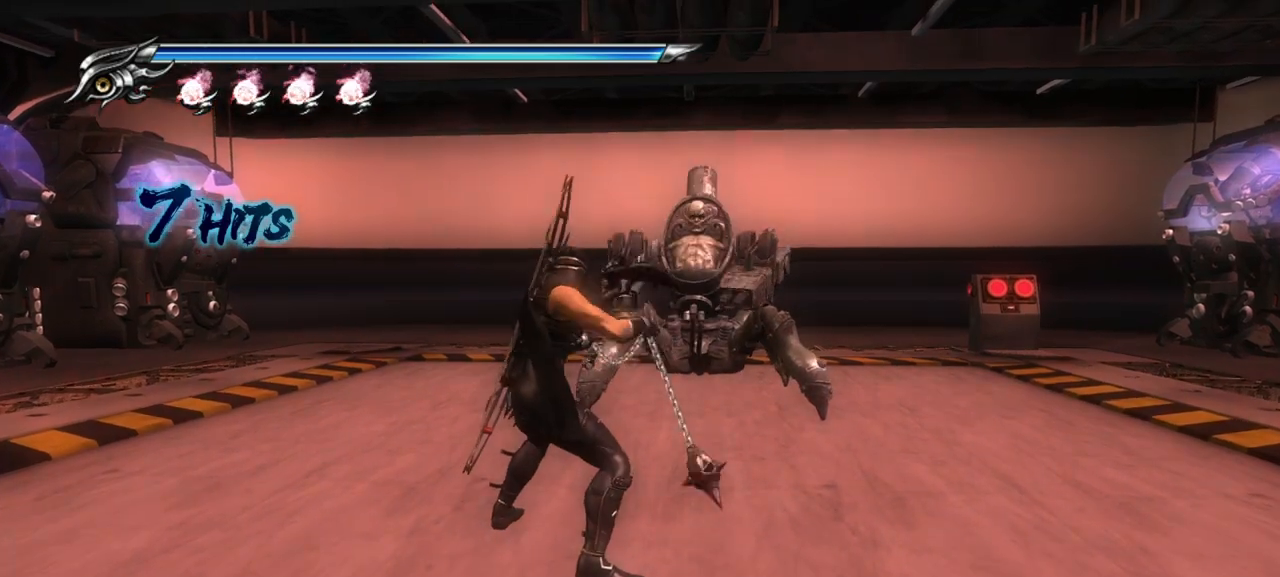
{"buttons": [], "left_stick": "center", "right_stick": "center", "events": [[200, "SQUARE", "down"], [333, "SQUARE", "up"], [400, "SQUARE", "down"], [467, "SQUARE", "up"]]}
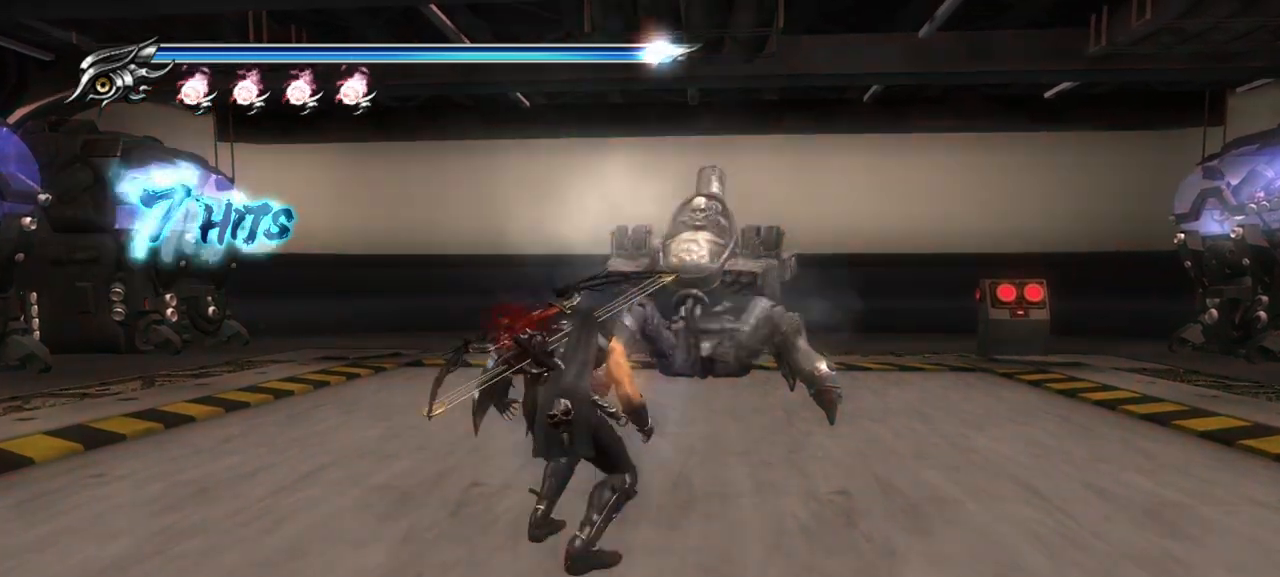
{"buttons": ["TRIANGLE", "L1"], "left_stick": "up-right", "right_stick": "center", "events": [[50, "SQUARE", "down"], [50, "left_stick", "up-right"], [100, "SQUARE", "up"], [183, "SQUARE", "down"], [217, "SQUARE", "up"], [400, "TRIANGLE", "down"], [500, "L1", "down"]]}
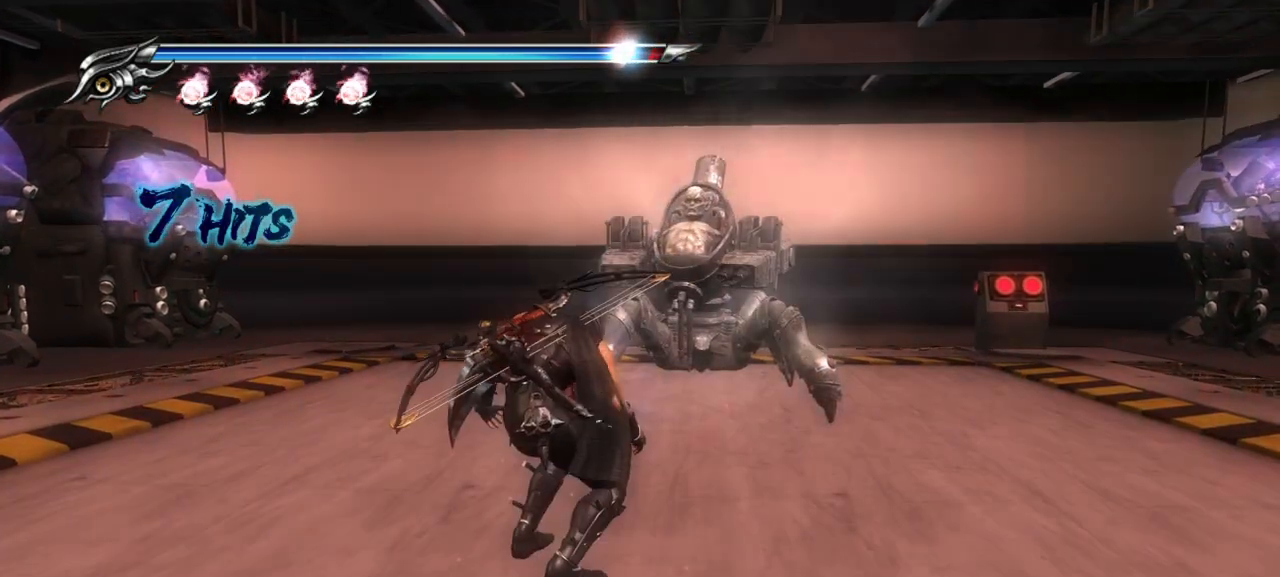
{"buttons": ["SQUARE"], "left_stick": "center", "right_stick": "center", "events": [[17, "TRIANGLE", "up"], [333, "L1", "up"], [333, "SQUARE", "down"], [350, "left_stick", "center"], [433, "SQUARE", "up"], [483, "SQUARE", "down"]]}
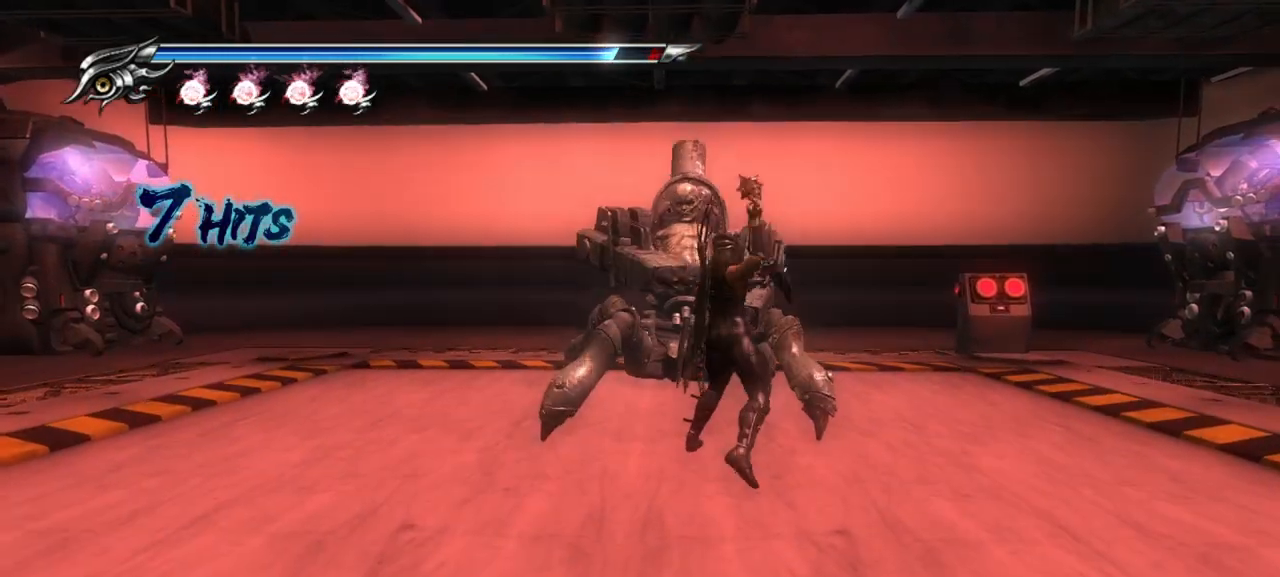
{"buttons": [], "left_stick": "up", "right_stick": "center", "events": [[67, "SQUARE", "up"], [67, "left_stick", "up"], [133, "SQUARE", "down"], [167, "SQUARE", "up"], [283, "TRIANGLE", "down"], [333, "TRIANGLE", "up"], [400, "TRIANGLE", "down"], [450, "TRIANGLE", "up"]]}
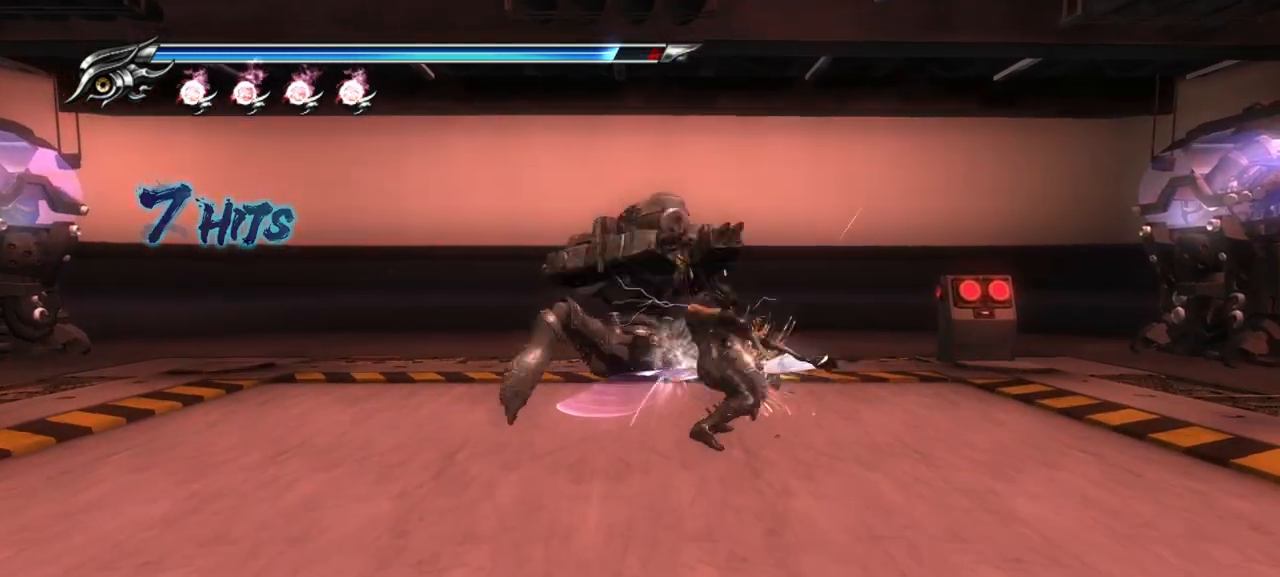
{"buttons": ["TRIANGLE"], "left_stick": "up", "right_stick": "center", "events": [[17, "TRIANGLE", "down"], [100, "TRIANGLE", "up"], [167, "TRIANGLE", "down"], [233, "TRIANGLE", "up"], [300, "TRIANGLE", "down"], [367, "TRIANGLE", "up"], [467, "TRIANGLE", "down"]]}
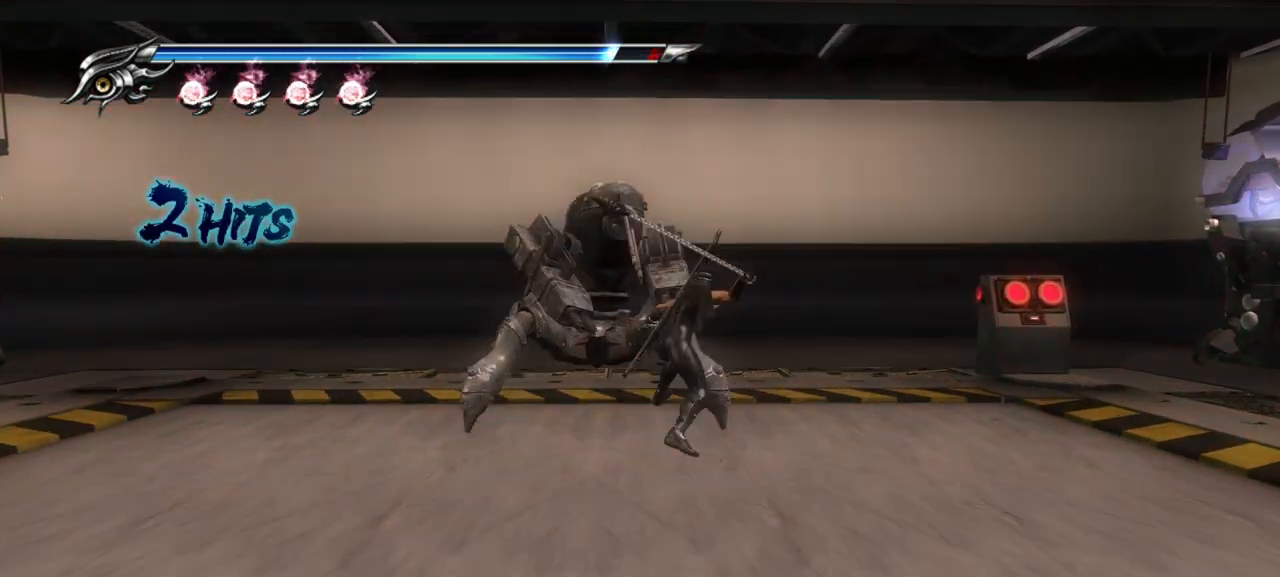
{"buttons": [], "left_stick": "up-left", "right_stick": "center", "events": [[17, "TRIANGLE", "up"], [83, "TRIANGLE", "down"], [150, "TRIANGLE", "up"], [217, "TRIANGLE", "down"], [300, "TRIANGLE", "up"], [350, "left_stick", "up-left"], [367, "TRIANGLE", "down"], [467, "TRIANGLE", "up"]]}
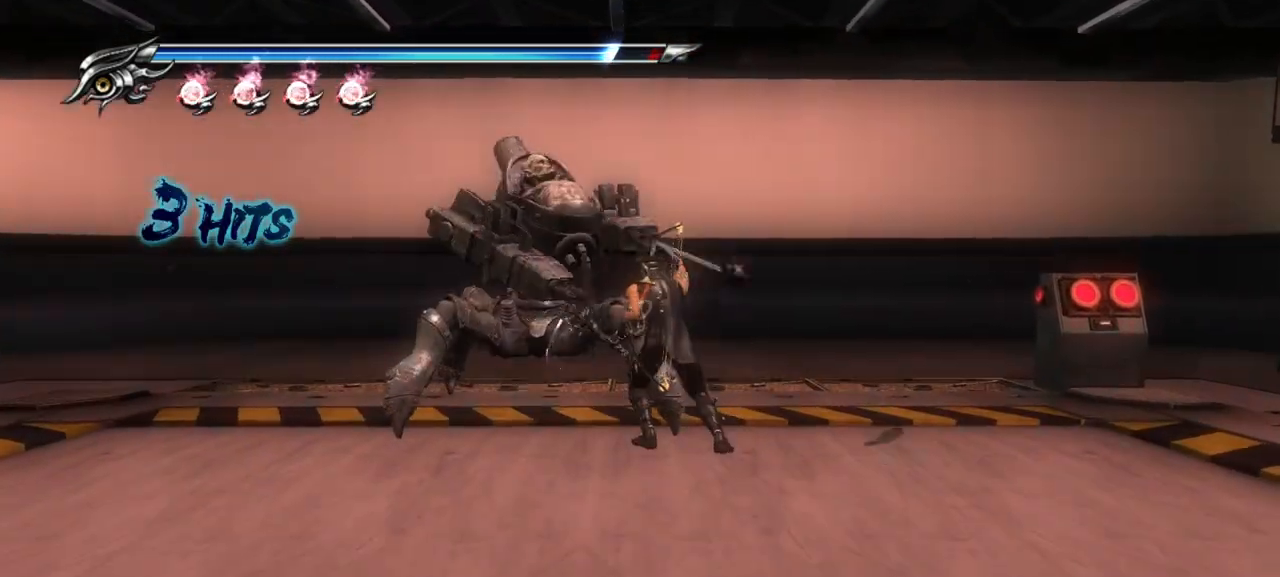
{"buttons": [], "left_stick": "up-left", "right_stick": "center", "events": [[17, "TRIANGLE", "down"], [83, "TRIANGLE", "up"], [150, "TRIANGLE", "down"], [233, "TRIANGLE", "up"], [300, "TRIANGLE", "down"], [350, "TRIANGLE", "up"]]}
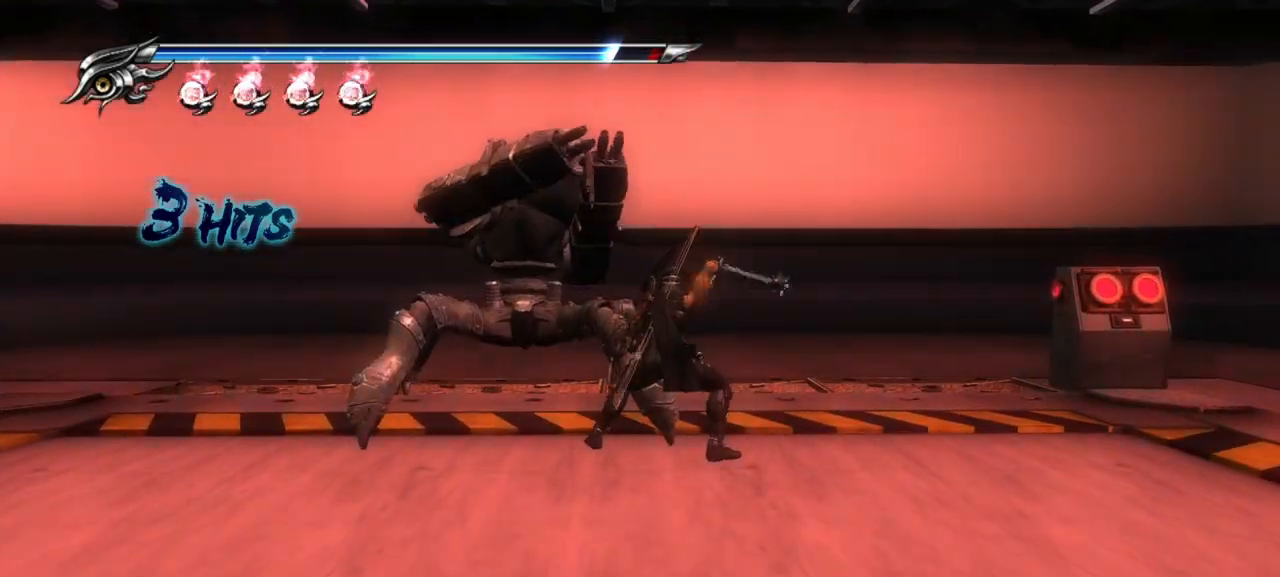
{"buttons": [], "left_stick": "up-right", "right_stick": "center", "events": [[17, "SQUARE", "down"], [100, "SQUARE", "up"], [183, "SQUARE", "down"], [250, "SQUARE", "up"], [350, "SQUARE", "down"], [400, "SQUARE", "up"], [417, "left_stick", "up-right"]]}
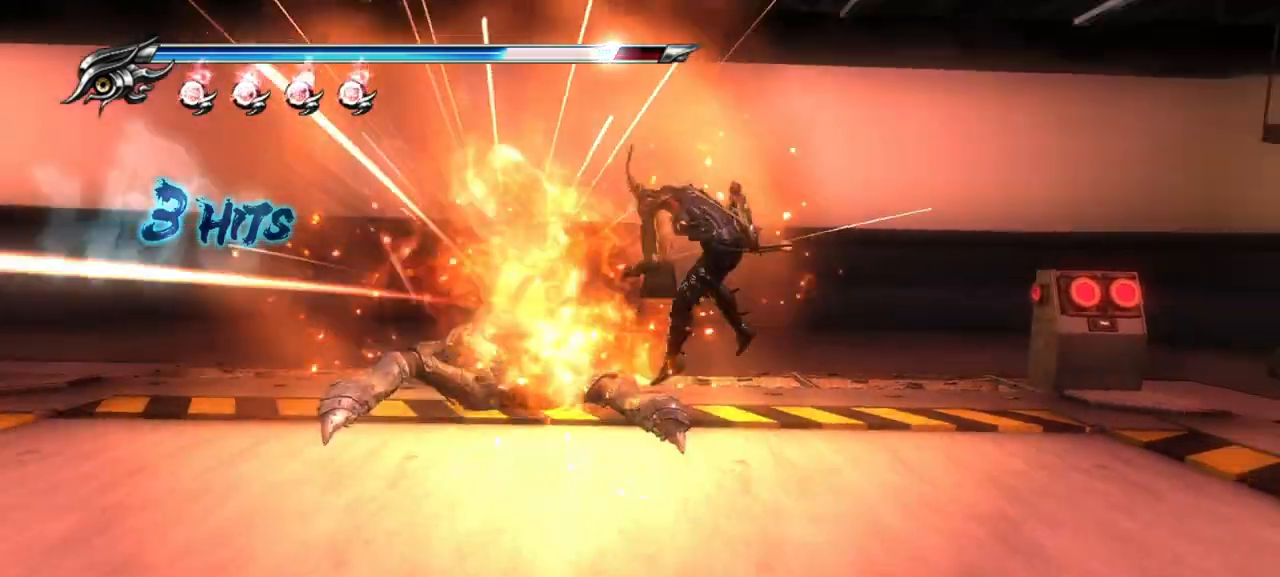
{"buttons": [], "left_stick": "up-right", "right_stick": "center", "events": [[250, "right_stick", "right"], [467, "right_stick", "center"]]}
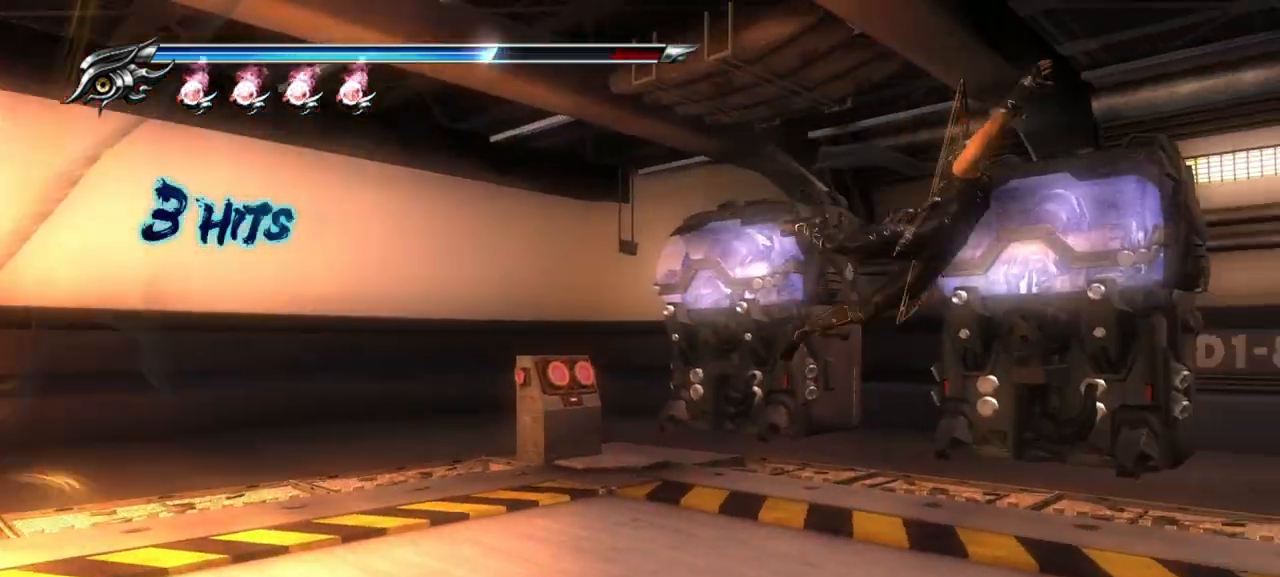
{"buttons": [], "left_stick": "center", "right_stick": "center", "events": [[17, "left_stick", "up"], [283, "left_stick", "center"]]}
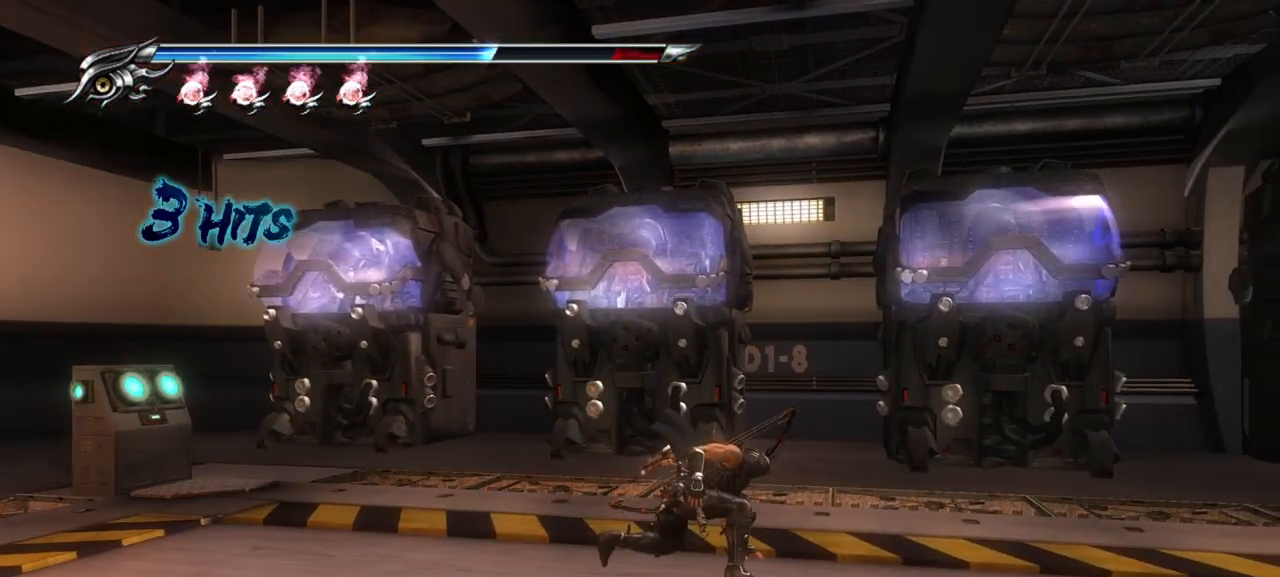
{"buttons": [], "left_stick": "up-left", "right_stick": "center", "events": [[150, "left_stick", "up-left"]]}
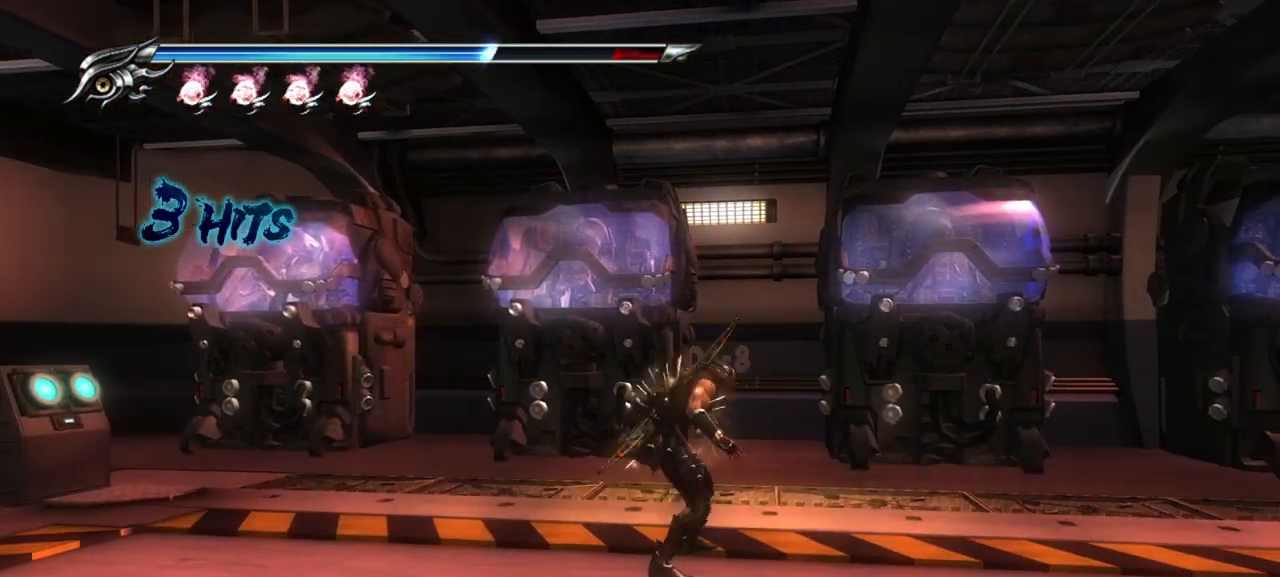
{"buttons": [], "left_stick": "up-left", "right_stick": "center", "events": []}
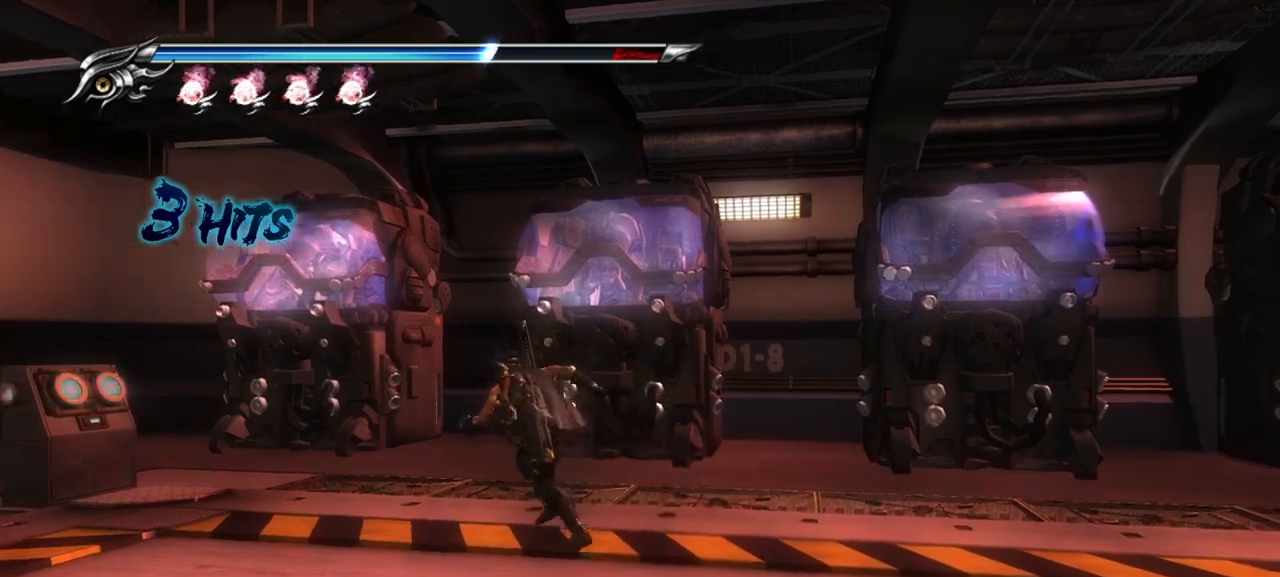
{"buttons": [], "left_stick": "up-left", "right_stick": "center", "events": []}
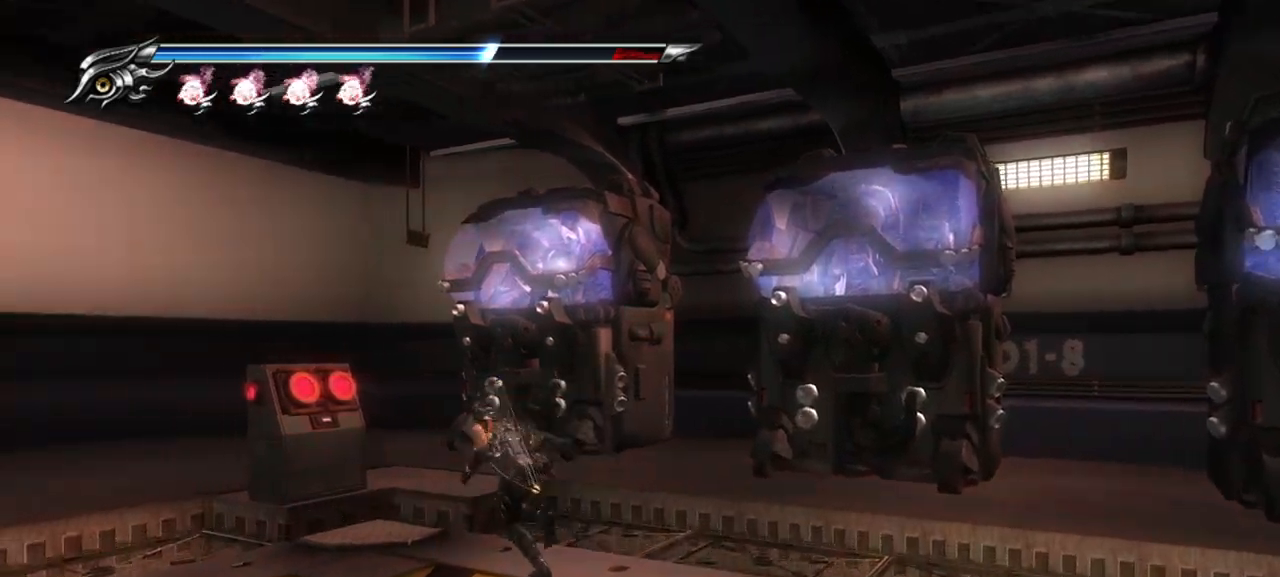
{"buttons": [], "left_stick": "left", "right_stick": "center", "events": [[483, "left_stick", "left"]]}
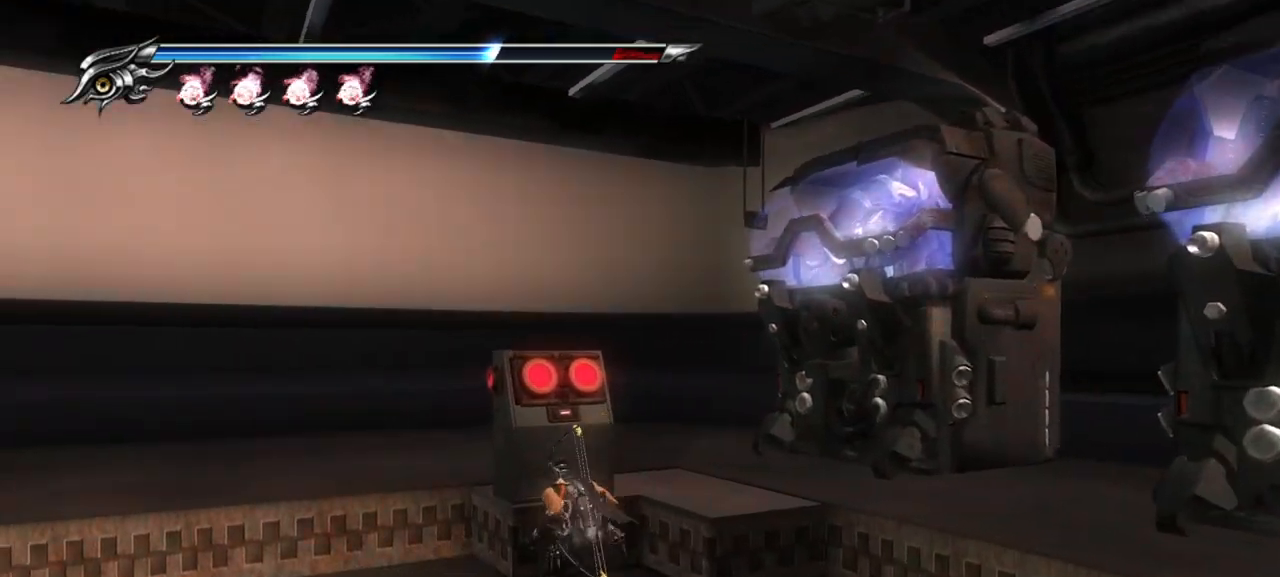
{"buttons": [], "left_stick": "left", "right_stick": "left", "events": [[133, "right_stick", "left"]]}
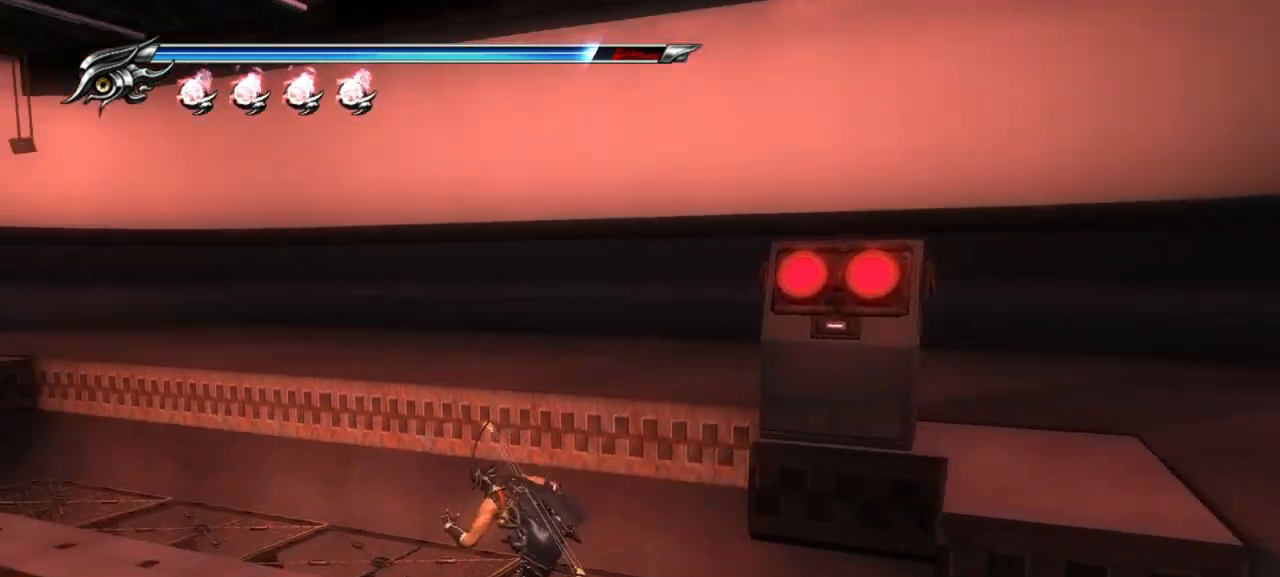
{"buttons": [], "left_stick": "left", "right_stick": "left", "events": []}
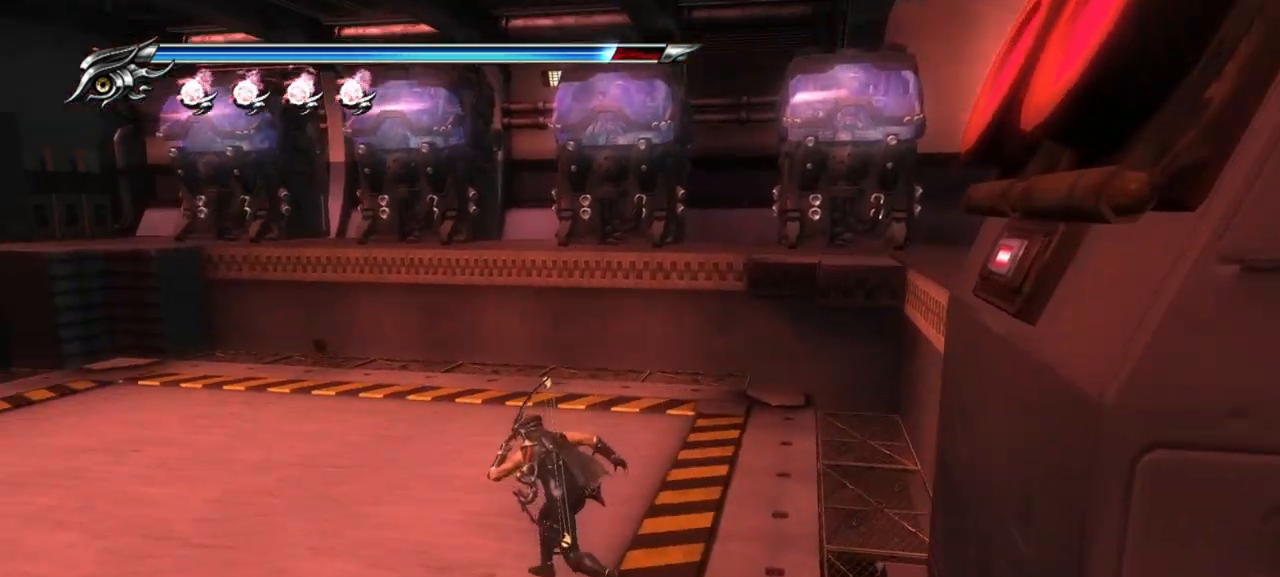
{"buttons": ["TRIANGLE"], "left_stick": "center", "right_stick": "center", "events": [[50, "left_stick", "up-left"], [133, "right_stick", "center"], [233, "left_stick", "center"], [400, "TRIANGLE", "down"]]}
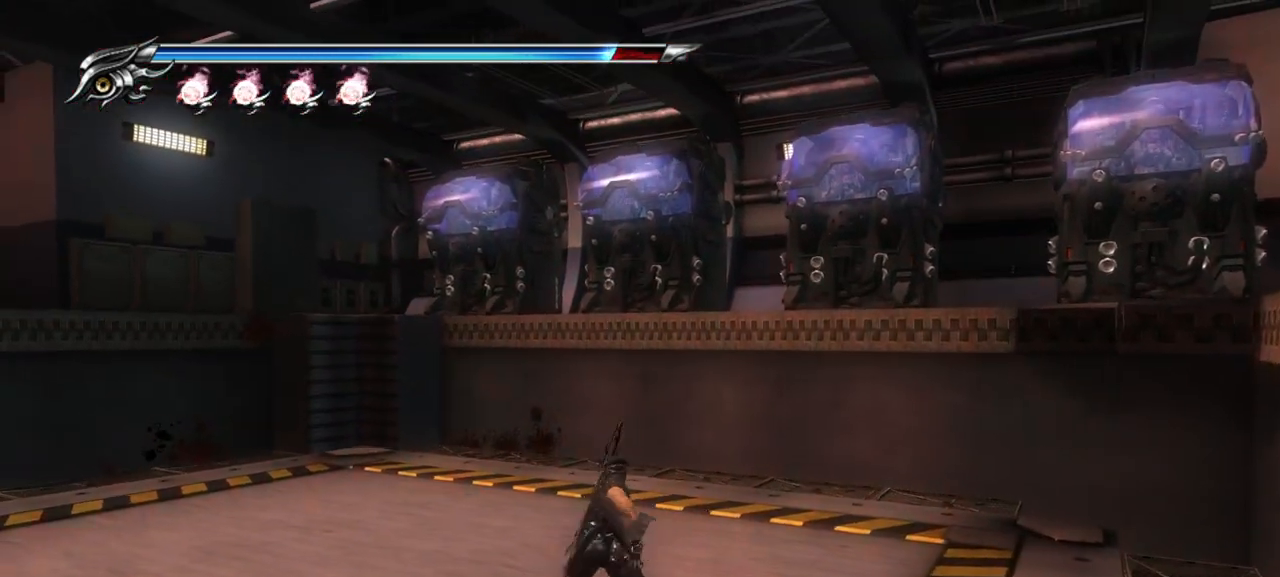
{"buttons": ["TRIANGLE"], "left_stick": "center", "right_stick": "center", "events": []}
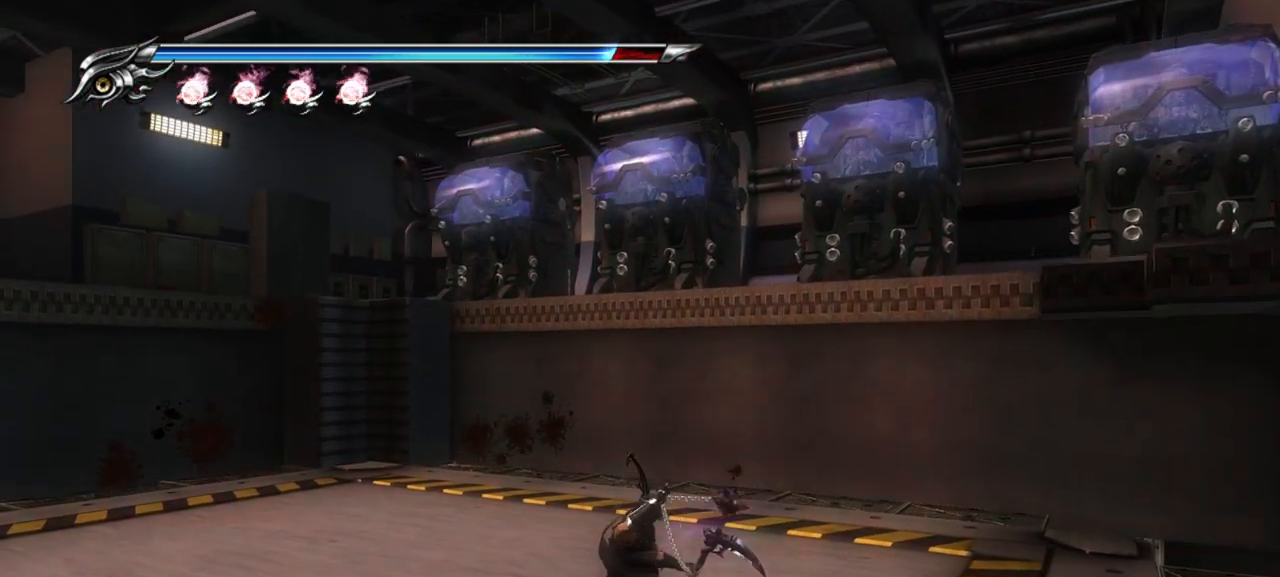
{"buttons": ["TRIANGLE"], "left_stick": "center", "right_stick": "center", "events": []}
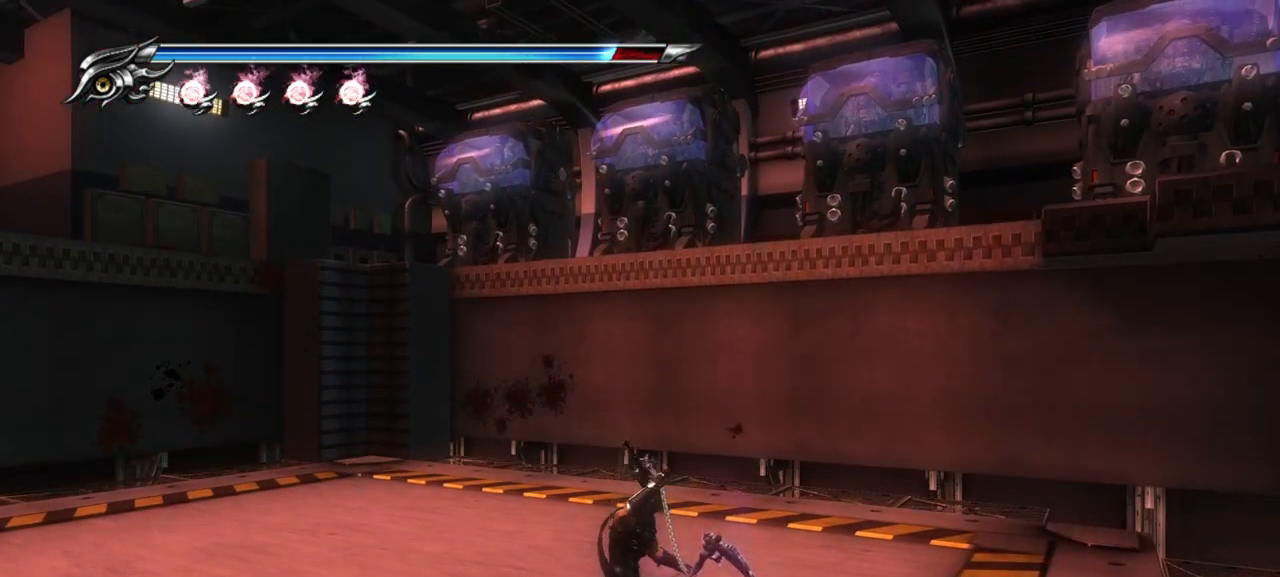
{"buttons": ["TRIANGLE"], "left_stick": "center", "right_stick": "center", "events": []}
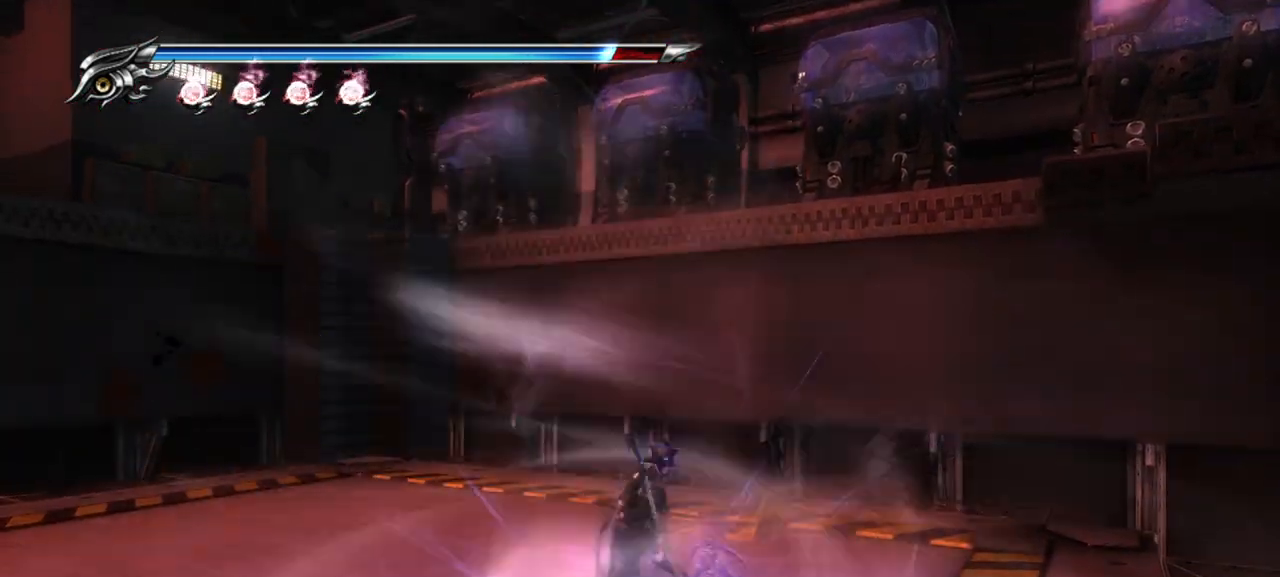
{"buttons": ["TRIANGLE"], "left_stick": "center", "right_stick": "center", "events": []}
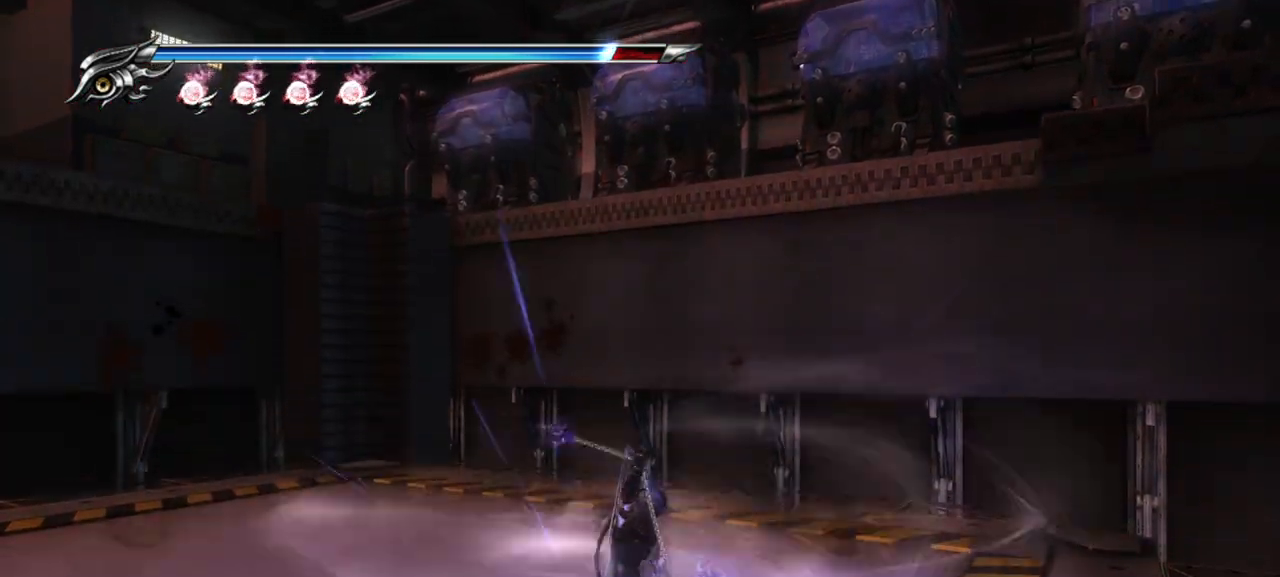
{"buttons": ["TRIANGLE"], "left_stick": "center", "right_stick": "center", "events": []}